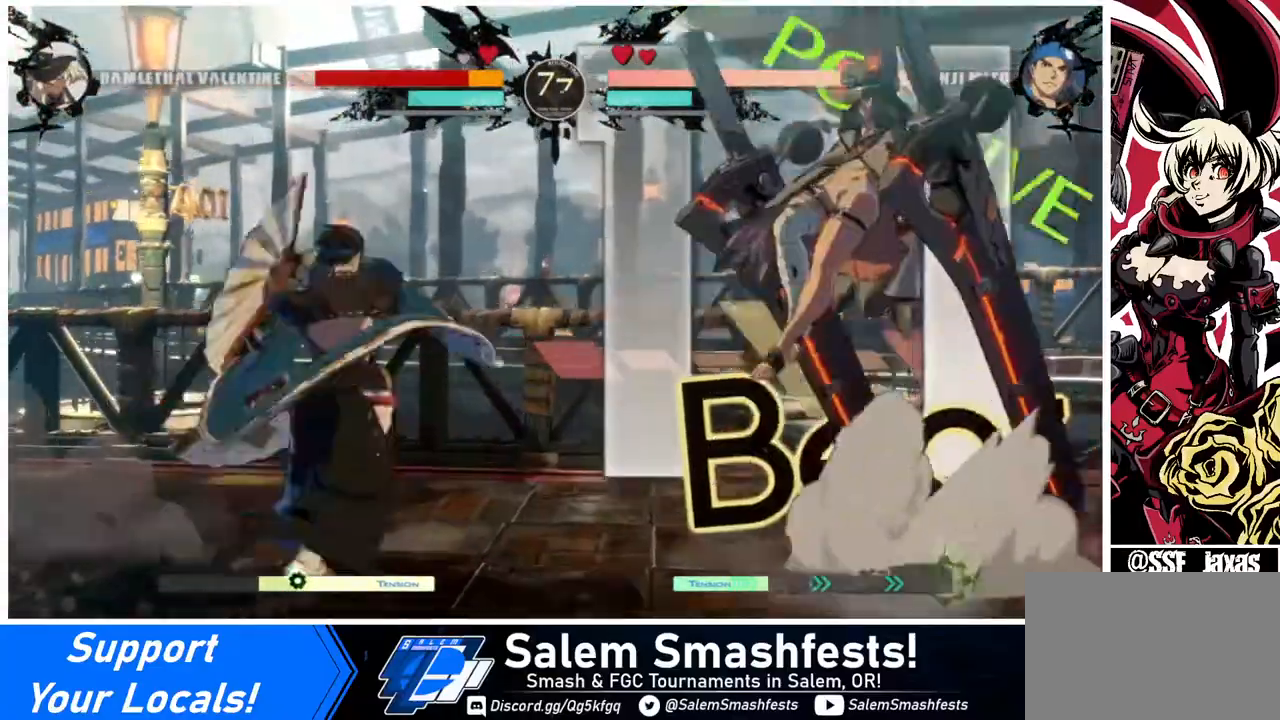
Gameplay with a controller (arcade stick); each line is a JSON object with the inputs held at the frame after it. "events" lists button and stick changes between this image and that frame as [ms after this image, input, new state], when the widget could be followed in between. Not read: L3 R3.
{"buttons": ["DPAD_RIGHT"], "events": [[40, "DPAD_UP", "up"], [320, "TRIANGLE", "down"], [480, "TRIANGLE", "up"]]}
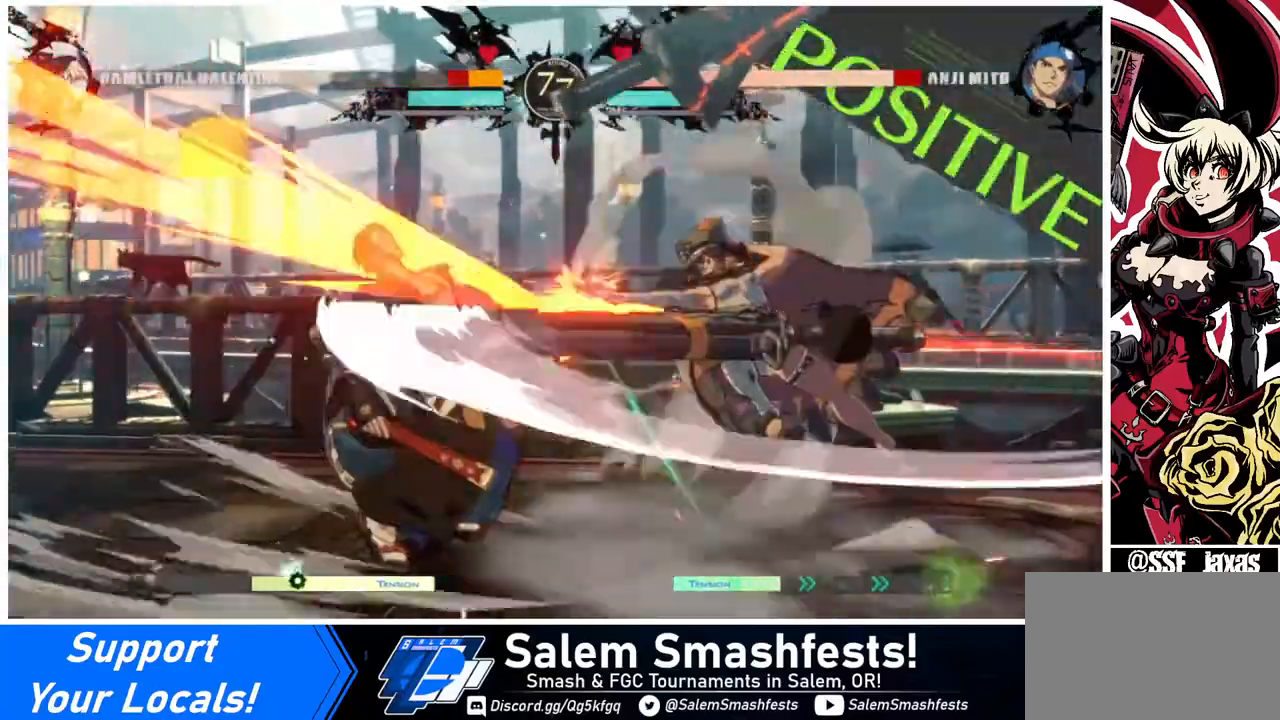
{"buttons": ["DPAD_LEFT"], "events": [[120, "DPAD_RIGHT", "up"], [280, "DPAD_LEFT", "down"], [320, "DPAD_LEFT", "up"], [400, "DPAD_LEFT", "down"]]}
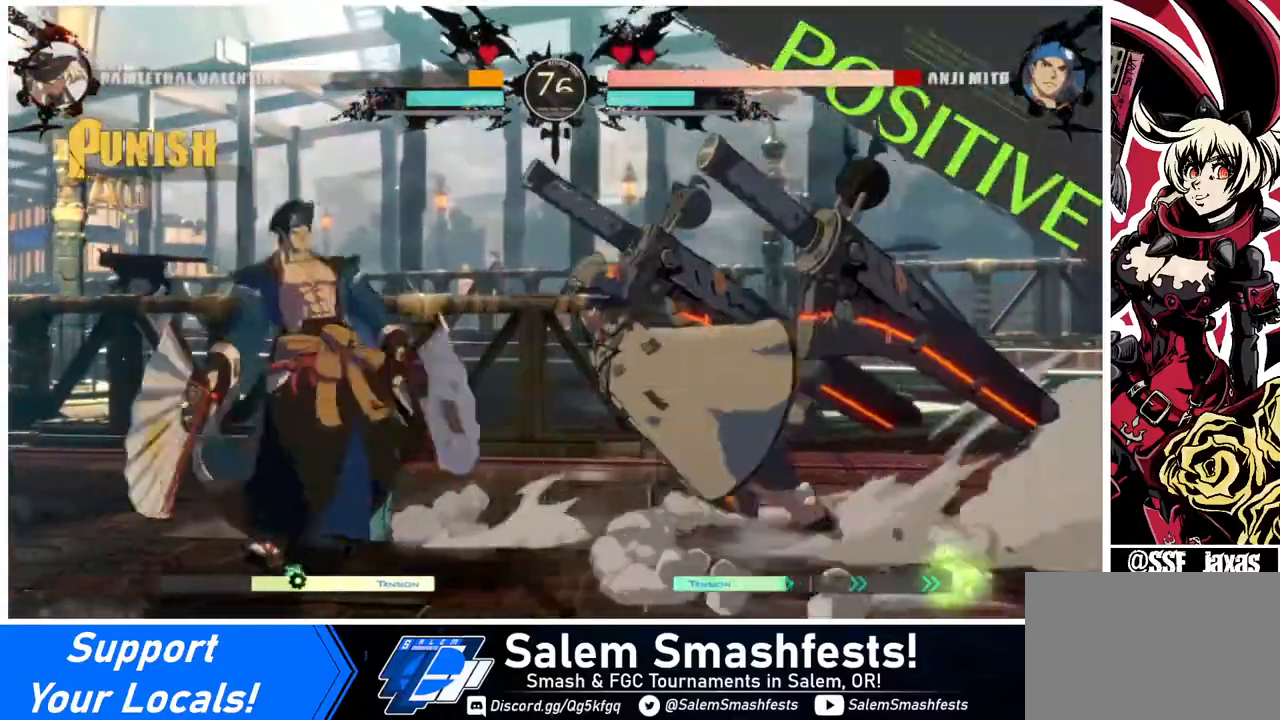
{"buttons": ["DPAD_DOWN"], "events": [[240, "DPAD_LEFT", "up"], [240, "TRIANGLE", "down"], [360, "TRIANGLE", "up"], [440, "DPAD_DOWN", "down"]]}
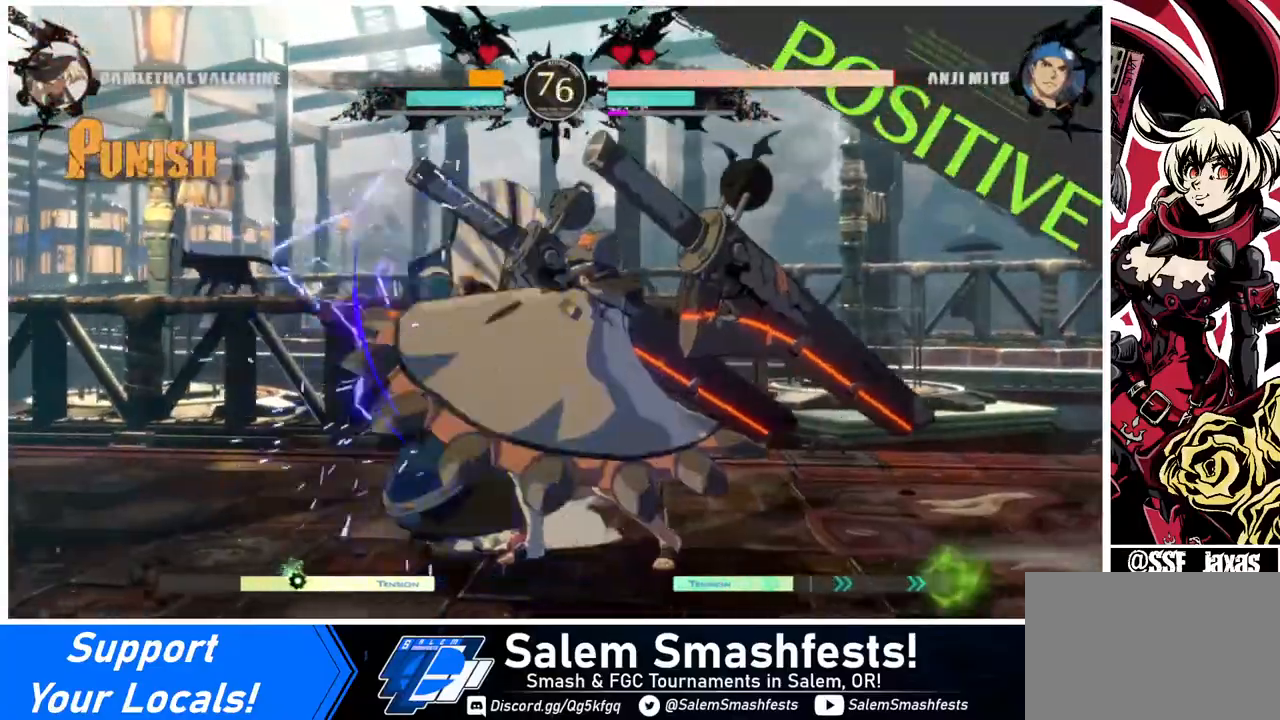
{"buttons": [], "events": [[120, "R1", "down"], [320, "DPAD_DOWN", "up"], [320, "R1", "up"]]}
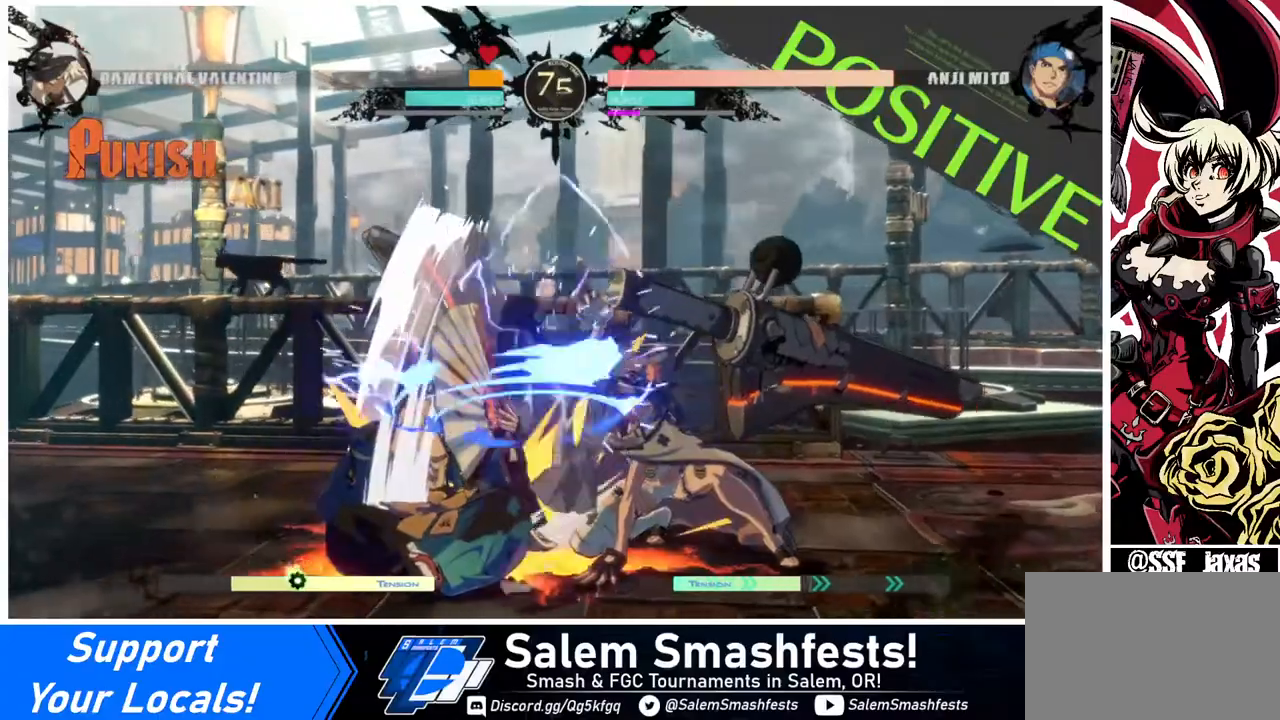
{"buttons": ["DPAD_DOWN", "DPAD_LEFT"], "events": [[160, "DPAD_LEFT", "down"], [240, "DPAD_DOWN", "down"], [240, "DPAD_LEFT", "up"], [360, "DPAD_LEFT", "down"], [440, "CROSS", "down"], [480, "CROSS", "up"]]}
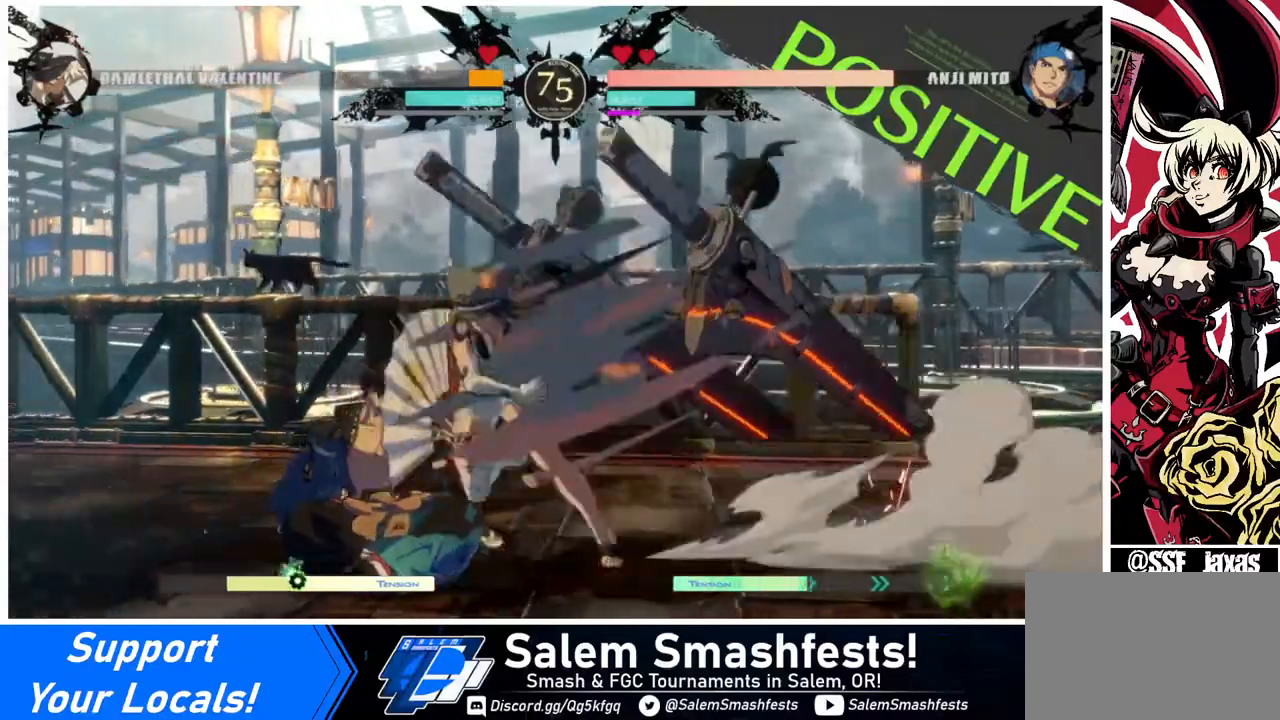
{"buttons": ["DPAD_LEFT"], "events": [[120, "DPAD_DOWN", "up"], [160, "CIRCLE", "down"], [200, "L1", "down"], [400, "L1", "up"], [440, "CIRCLE", "up"]]}
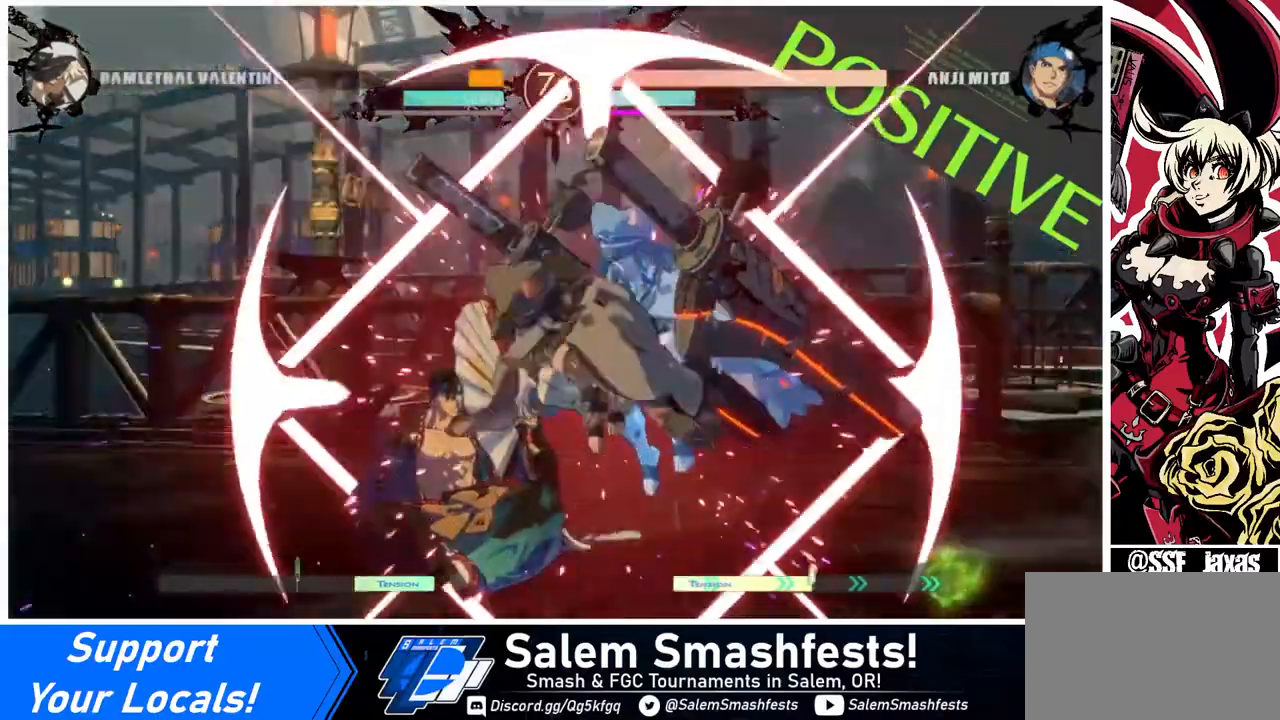
{"buttons": [], "events": [[160, "DPAD_LEFT", "up"]]}
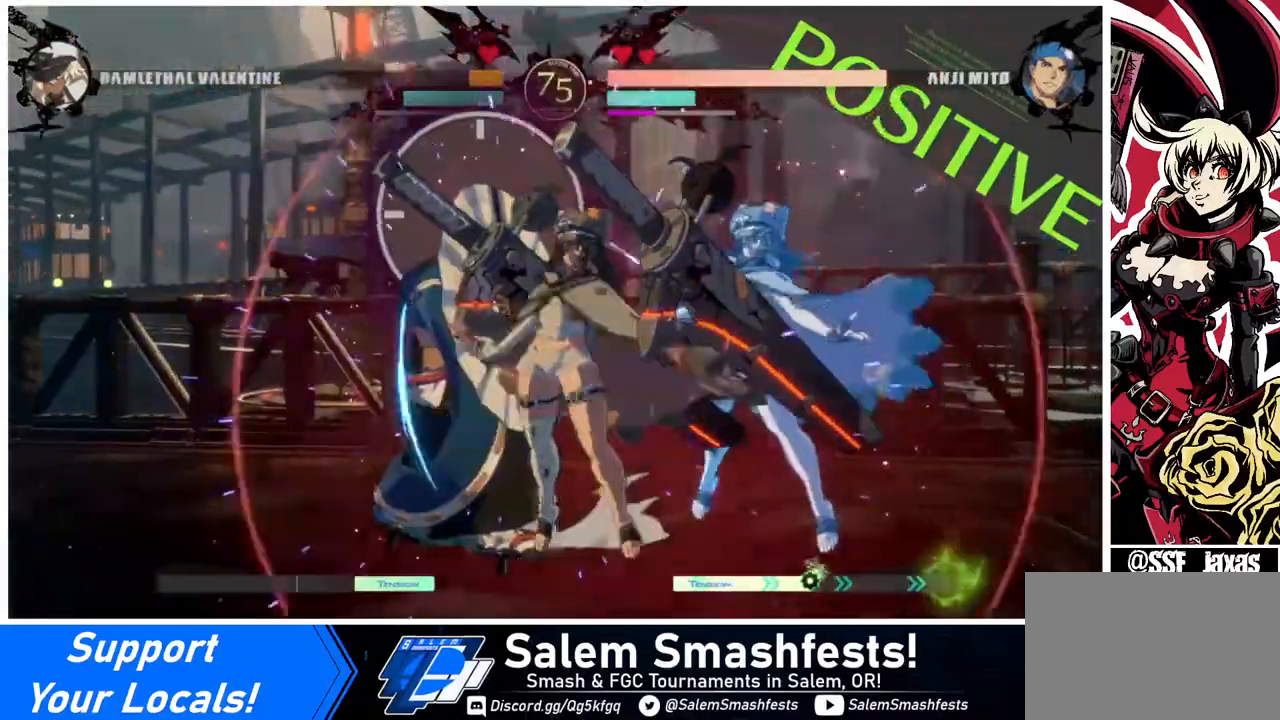
{"buttons": [], "events": [[160, "SQUARE", "down"], [320, "SQUARE", "up"]]}
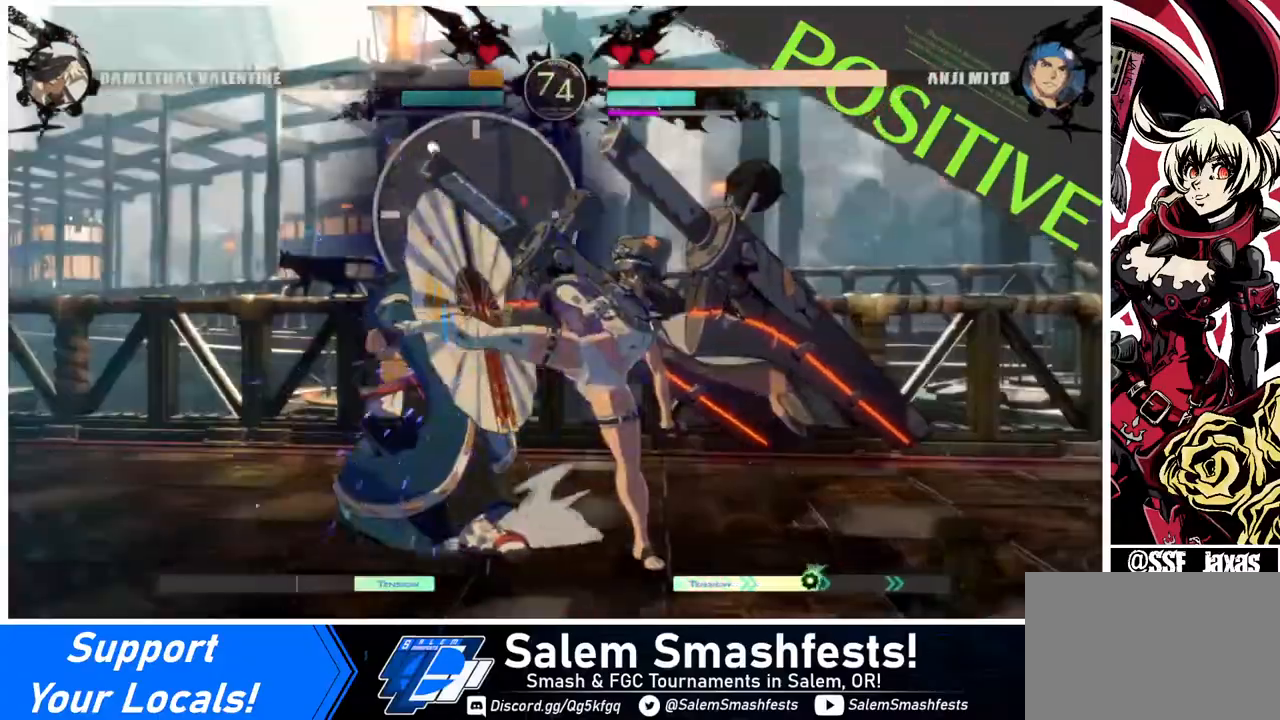
{"buttons": ["DPAD_DOWN"], "events": [[120, "DPAD_LEFT", "down"], [200, "DPAD_LEFT", "up"], [240, "DPAD_LEFT", "down"], [320, "DPAD_LEFT", "up"], [320, "SQUARE", "down"], [440, "SQUARE", "up"], [480, "DPAD_DOWN", "down"]]}
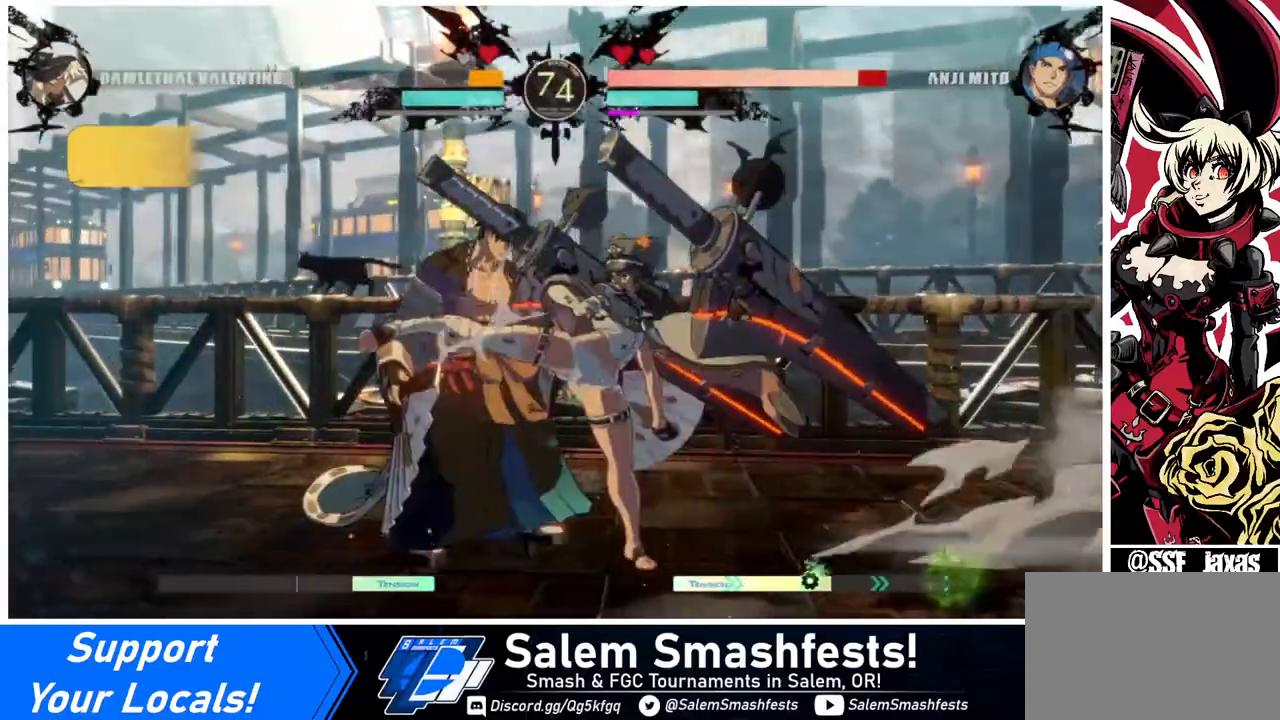
{"buttons": ["DPAD_DOWN"], "events": [[40, "R2", "down"], [160, "R2", "up"], [240, "DPAD_DOWN", "up"], [320, "DPAD_LEFT", "down"], [440, "DPAD_DOWN", "down"], [440, "DPAD_LEFT", "up"]]}
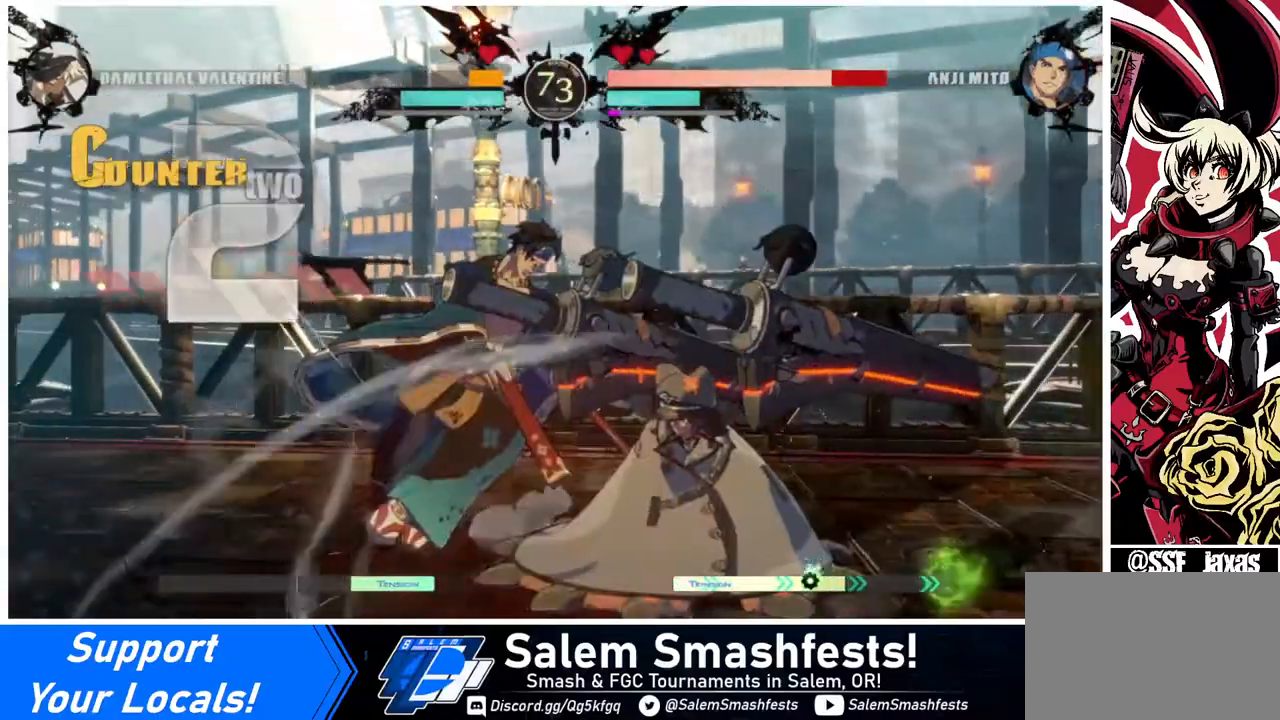
{"buttons": [], "events": [[40, "CROSS", "down"], [40, "DPAD_DOWN", "up"], [40, "DPAD_LEFT", "down"], [120, "CROSS", "up"], [120, "DPAD_DOWN", "down"], [160, "DPAD_LEFT", "up"], [200, "CROSS", "down"], [200, "DPAD_LEFT", "down"], [240, "CROSS", "up"], [240, "DPAD_DOWN", "up"], [280, "DPAD_LEFT", "up"]]}
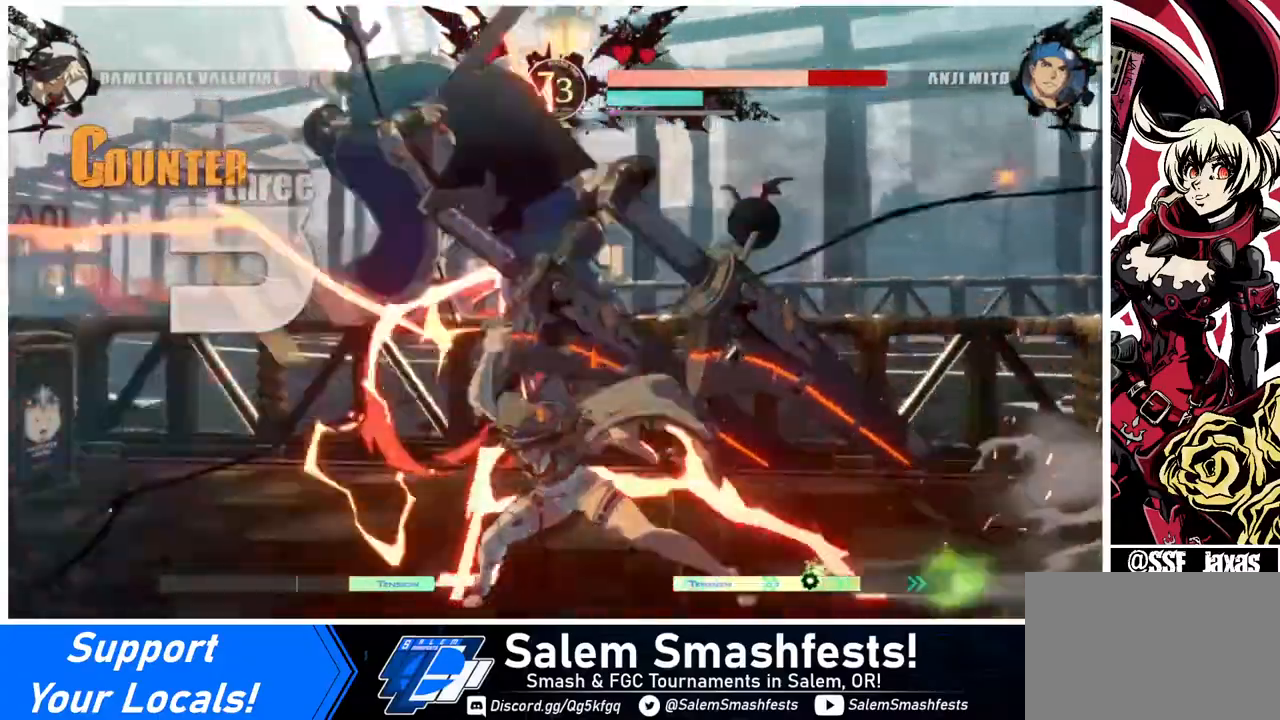
{"buttons": ["SQUARE"], "events": [[440, "SQUARE", "down"]]}
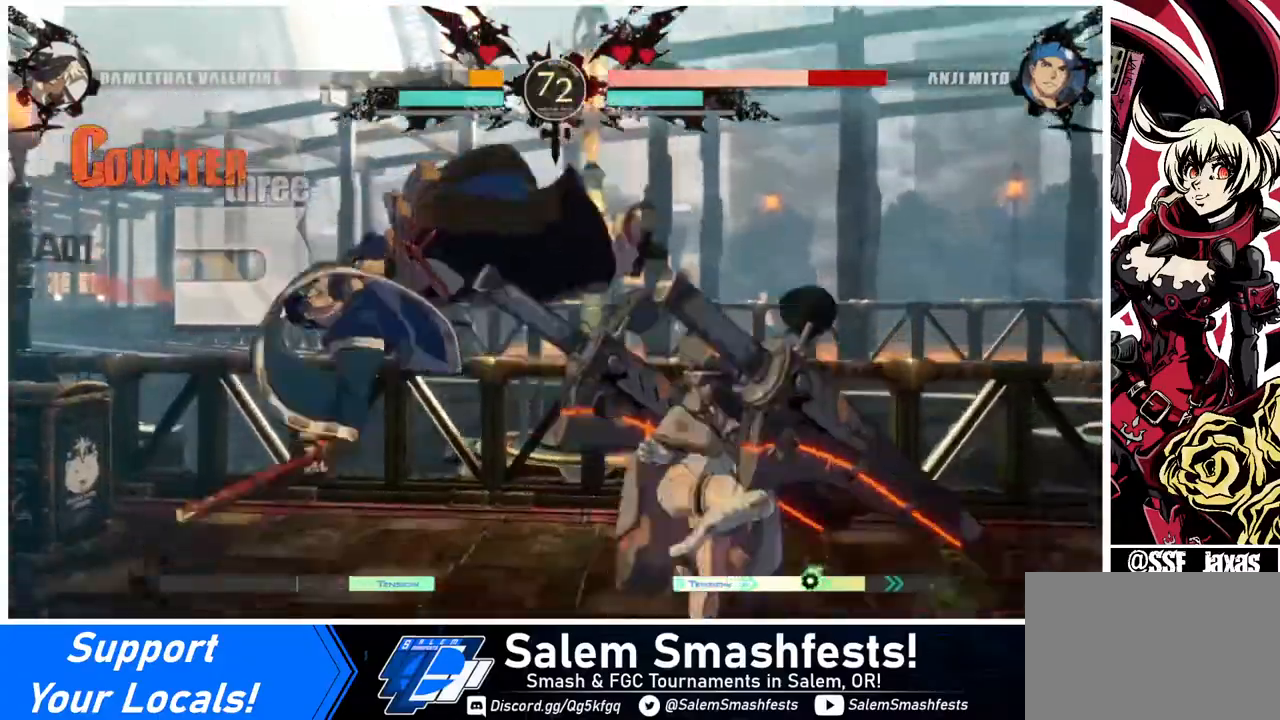
{"buttons": [], "events": [[40, "DPAD_LEFT", "down"], [40, "SQUARE", "up"], [160, "R1", "down"], [360, "R1", "up"], [400, "DPAD_LEFT", "up"]]}
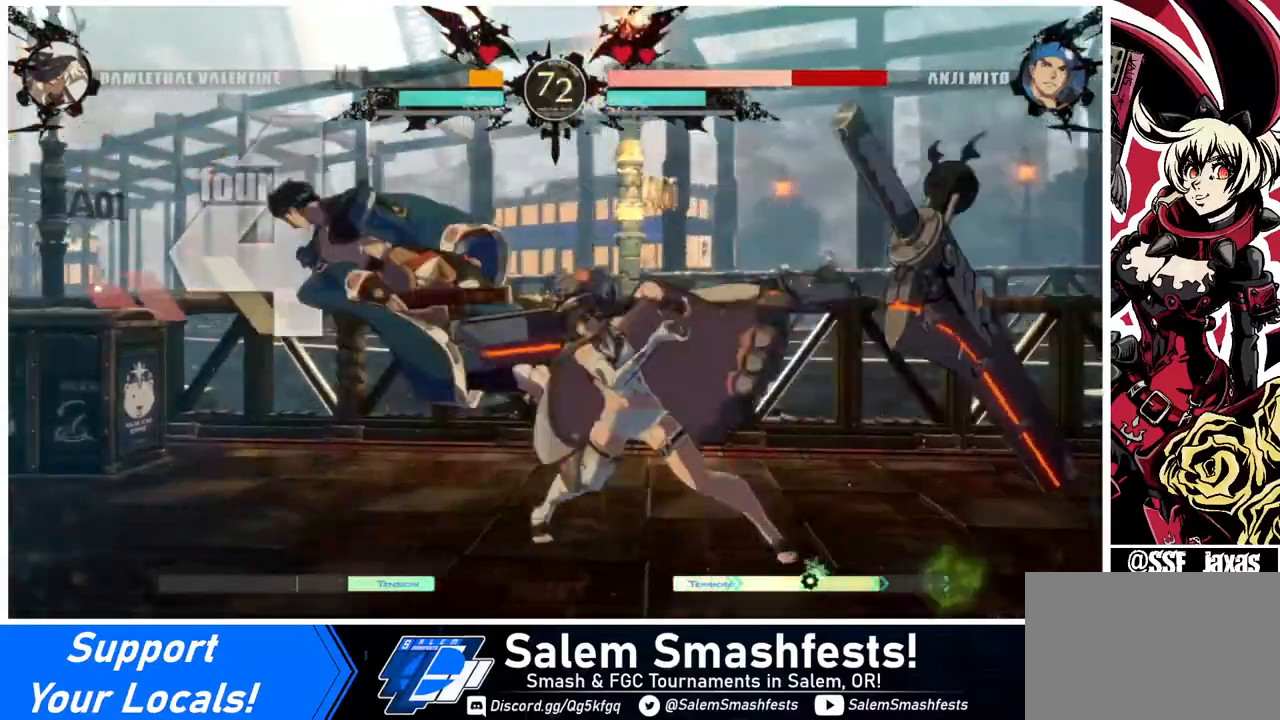
{"buttons": [], "events": [[40, "DPAD_DOWN", "down"], [120, "DPAD_DOWN", "up"], [120, "DPAD_LEFT", "down"], [160, "R1", "down"], [280, "DPAD_LEFT", "up"], [320, "R1", "up"]]}
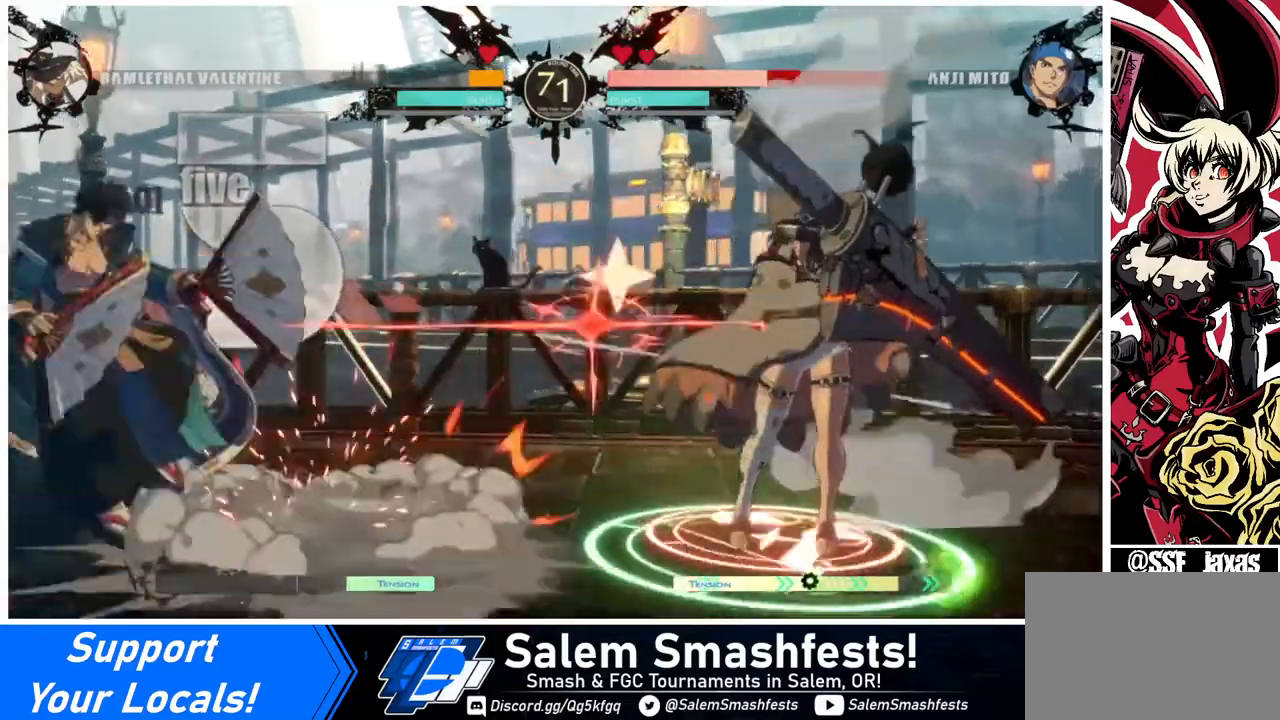
{"buttons": ["DPAD_DOWN", "DPAD_LEFT"], "events": [[440, "DPAD_DOWN", "down"], [480, "DPAD_LEFT", "down"]]}
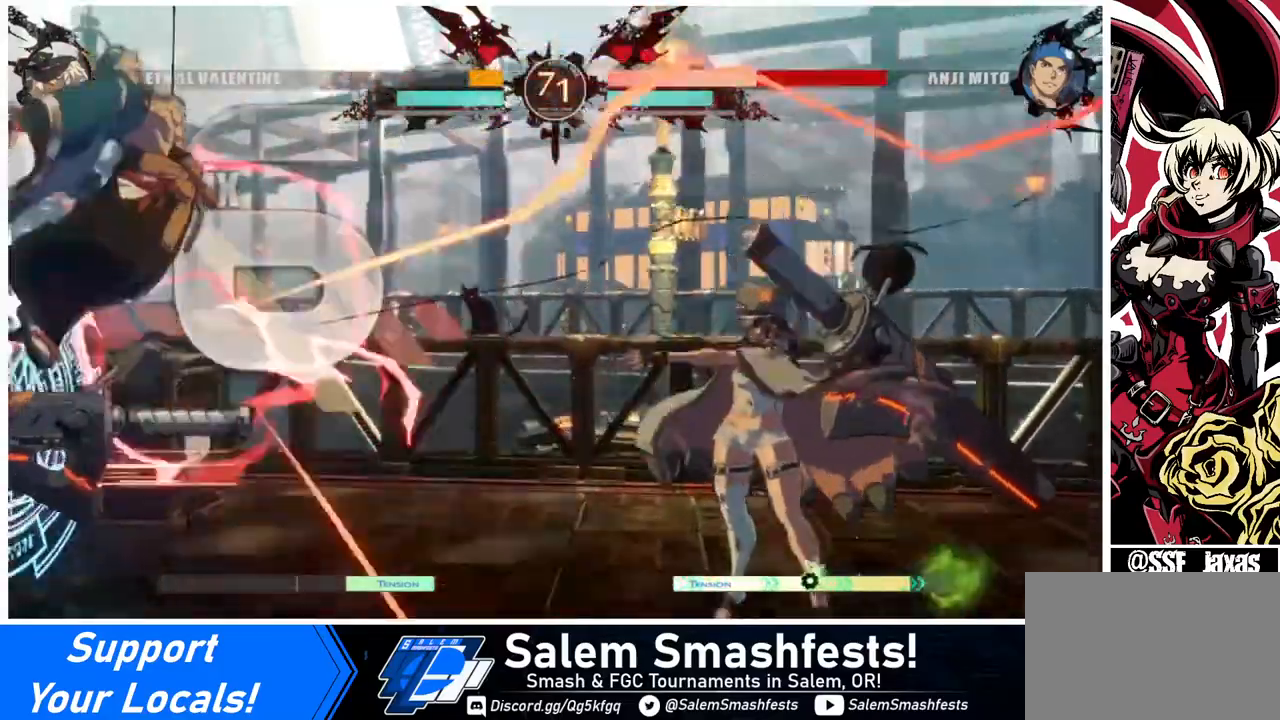
{"buttons": [], "events": [[40, "DPAD_DOWN", "up"], [80, "TRIANGLE", "down"], [120, "DPAD_LEFT", "up"], [120, "TRIANGLE", "up"]]}
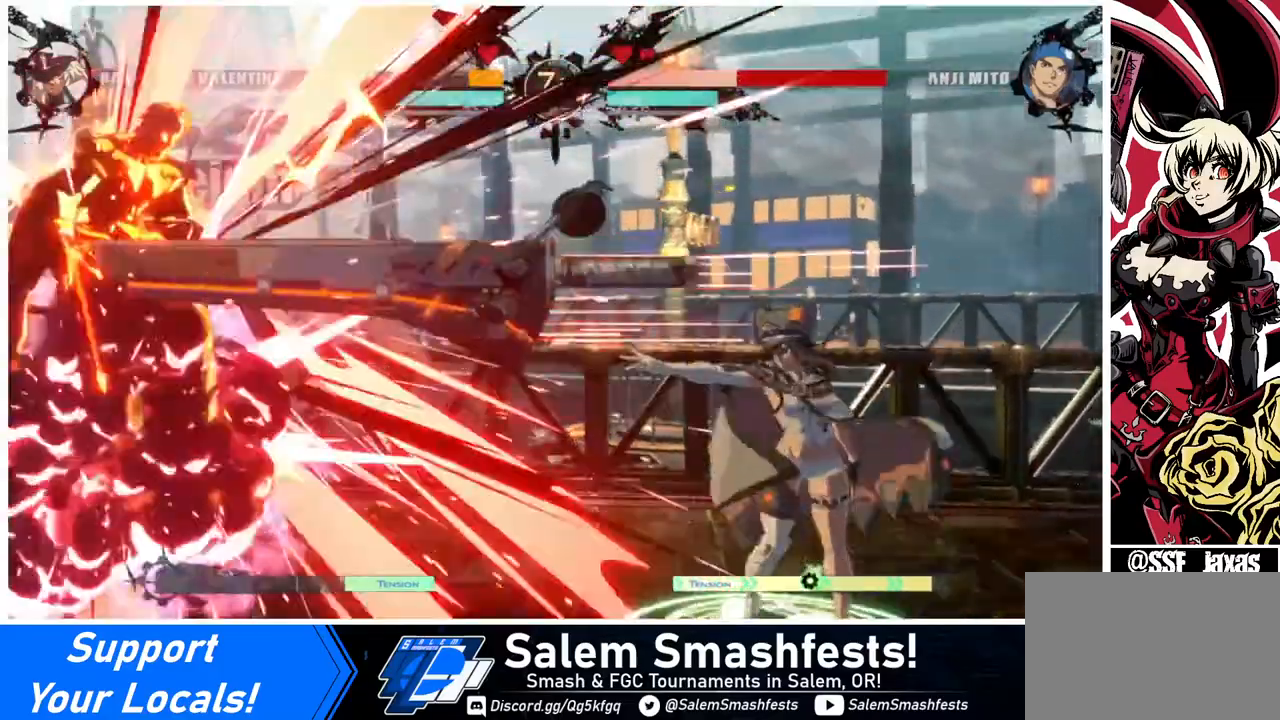
{"buttons": [], "events": []}
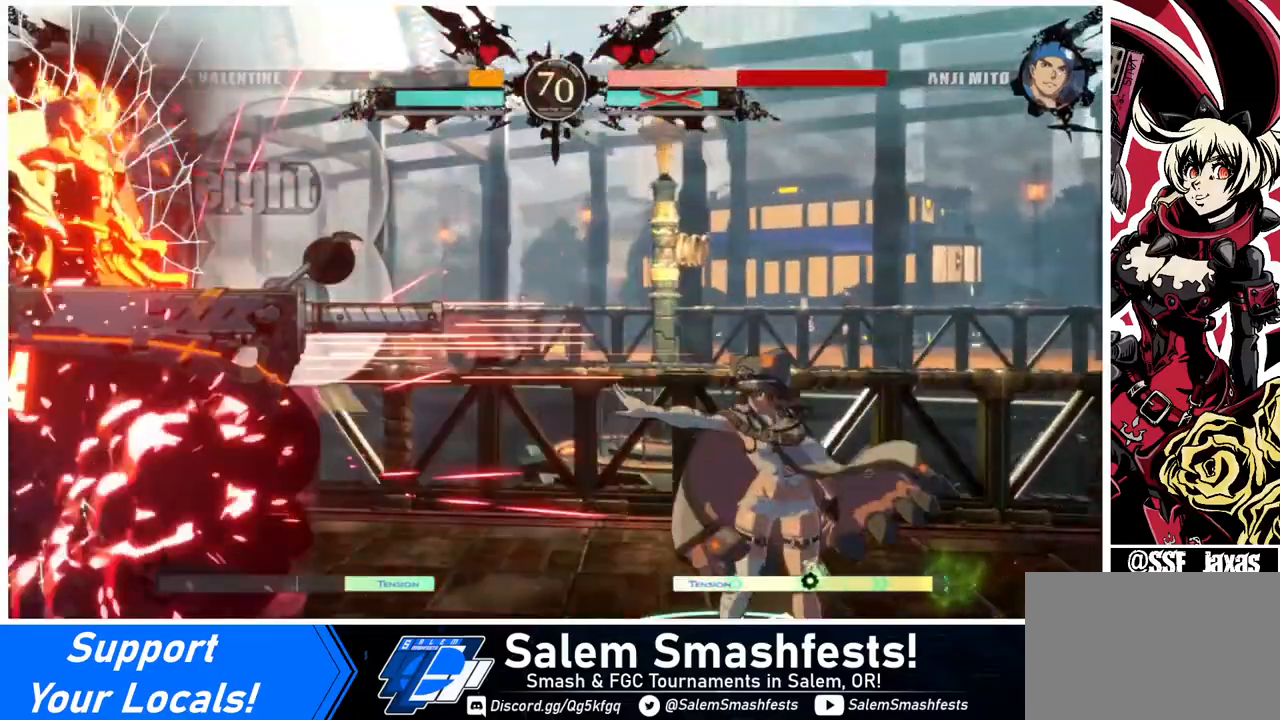
{"buttons": [], "events": []}
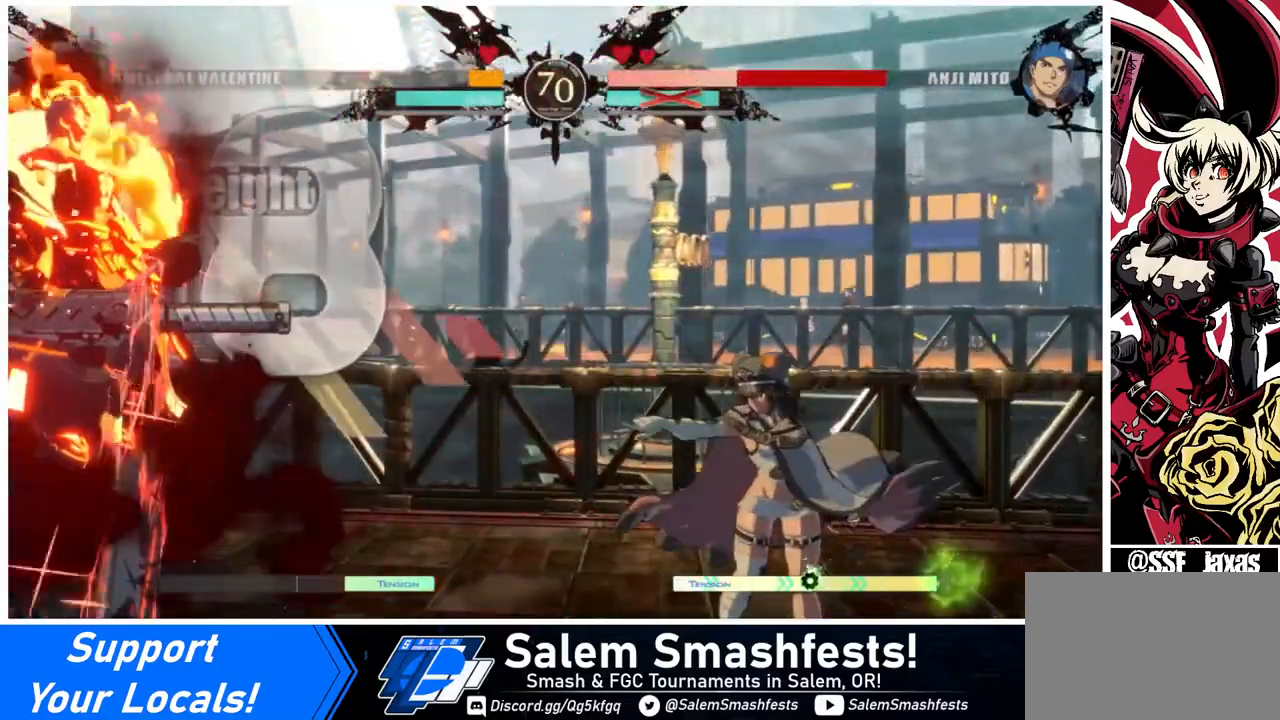
{"buttons": [], "events": []}
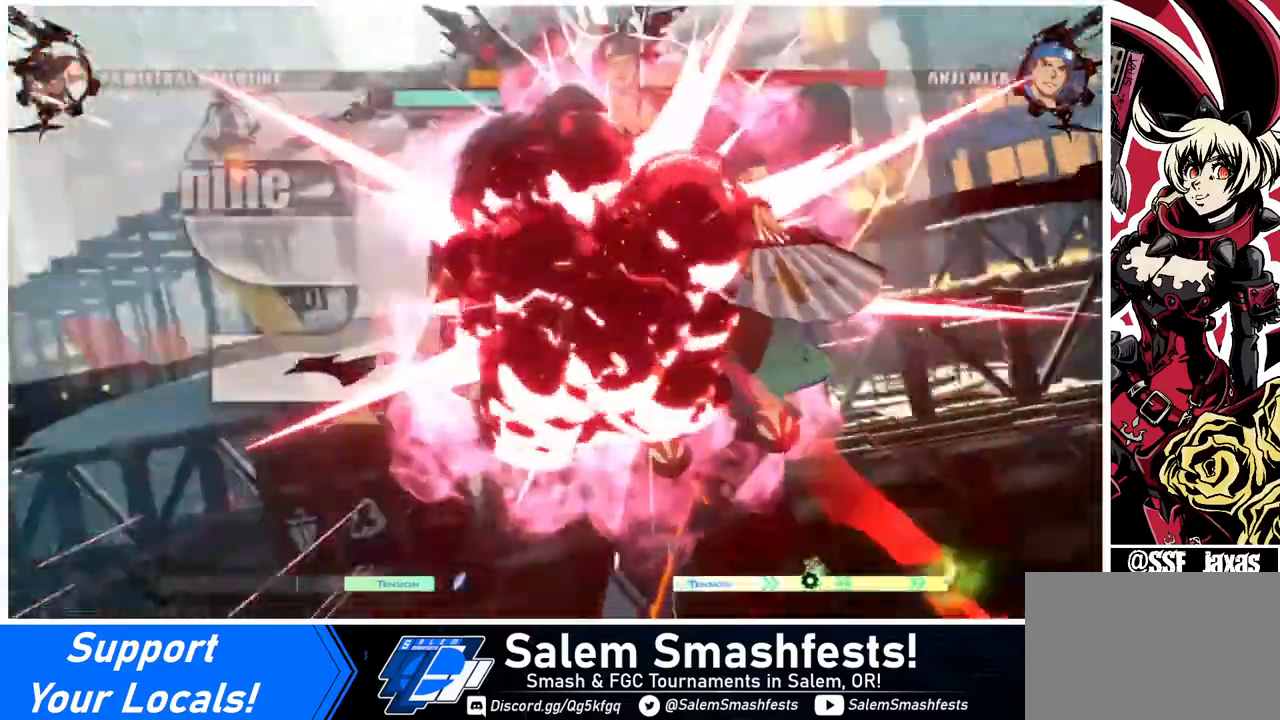
{"buttons": [], "events": []}
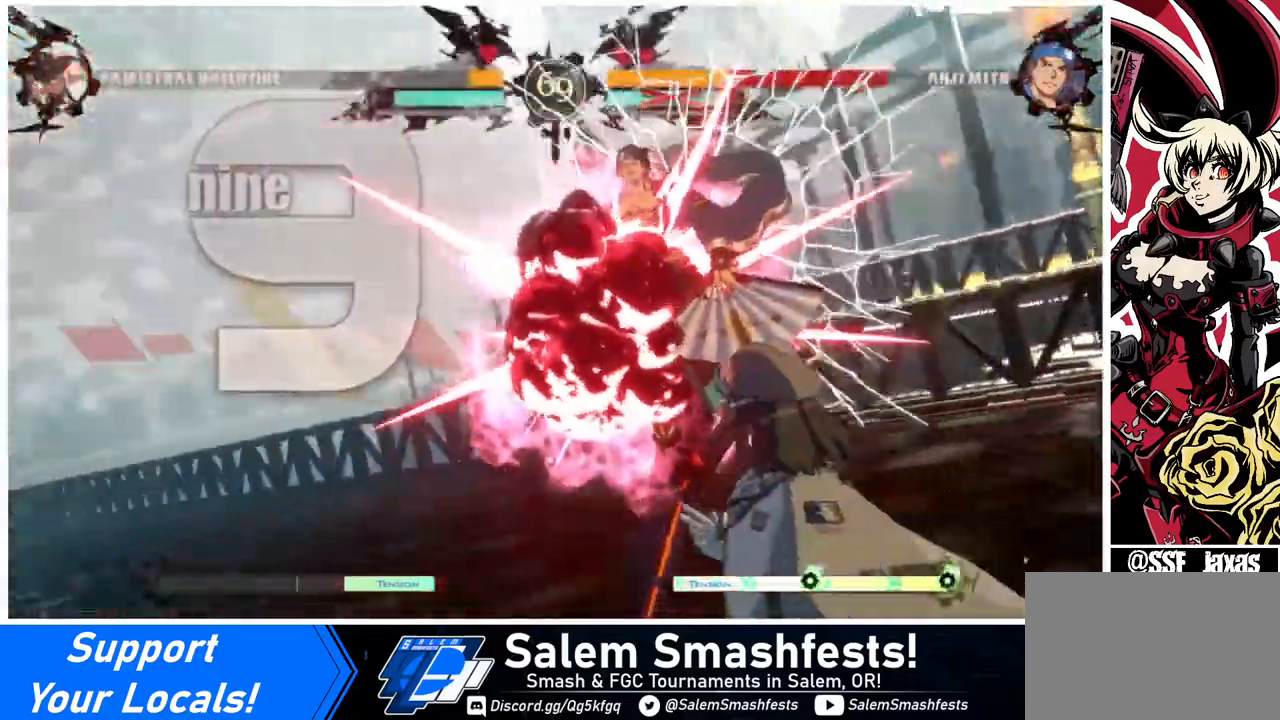
{"buttons": [], "events": []}
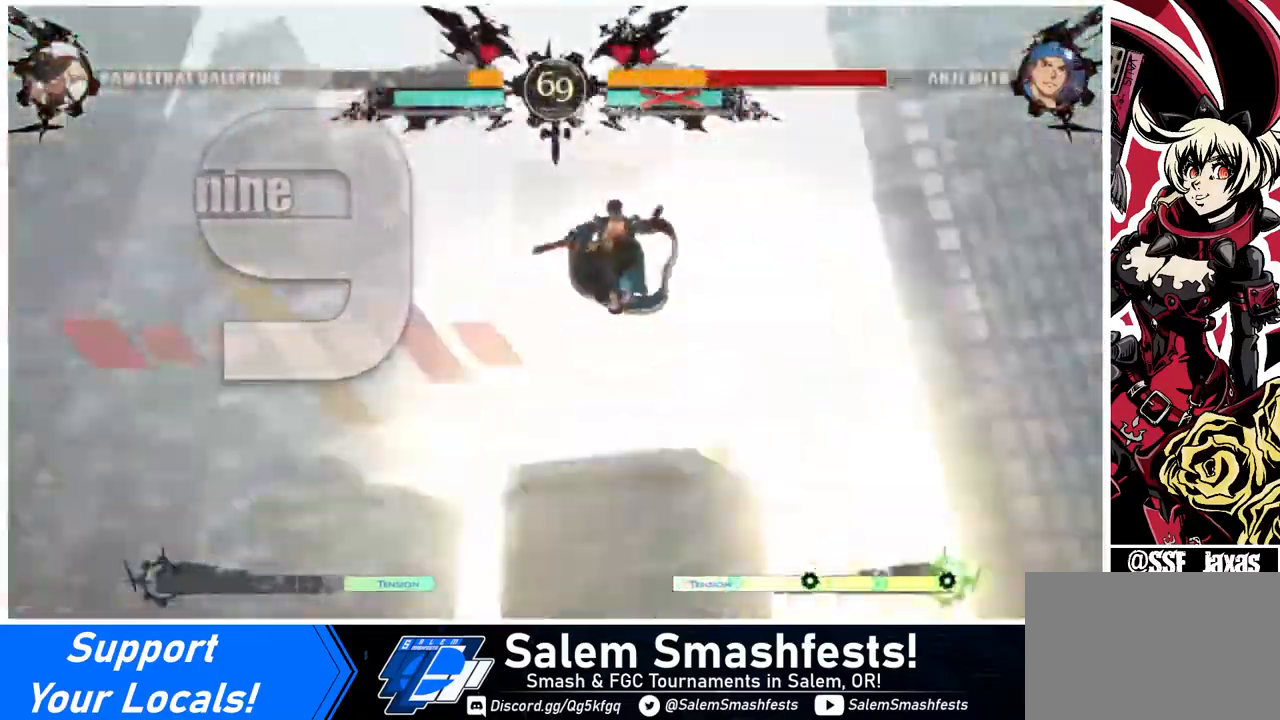
{"buttons": [], "events": []}
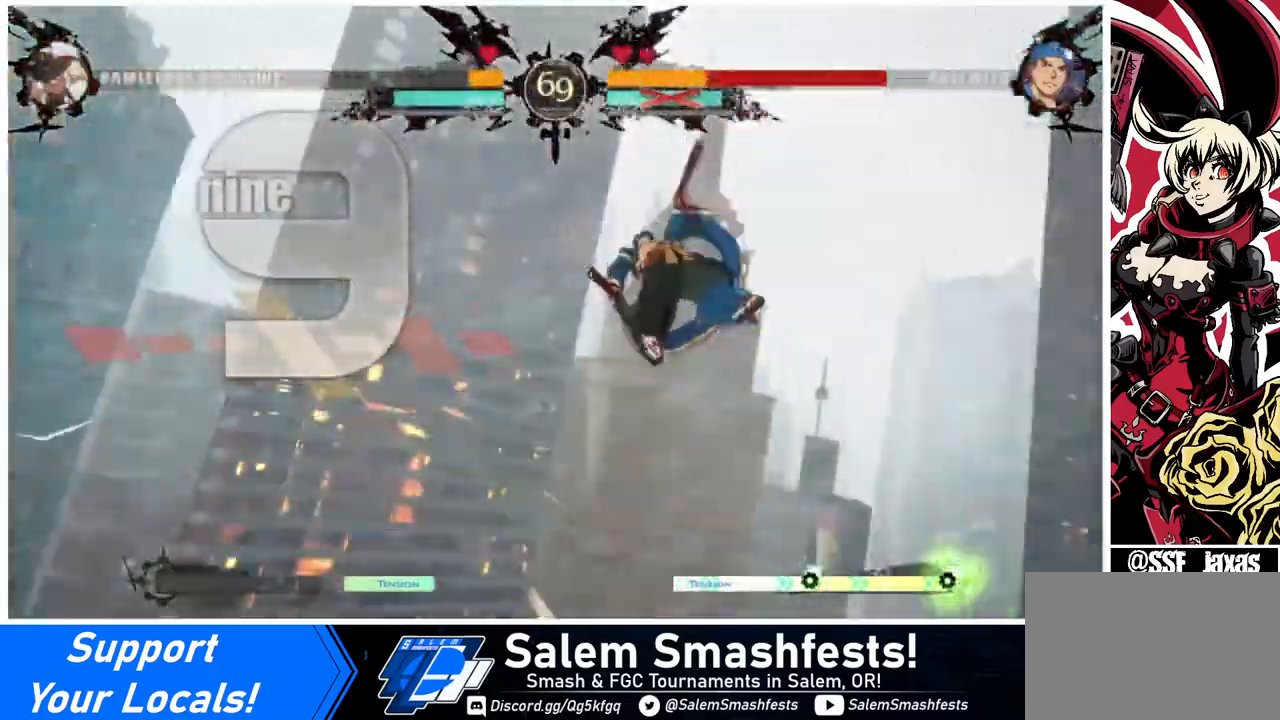
{"buttons": [], "events": []}
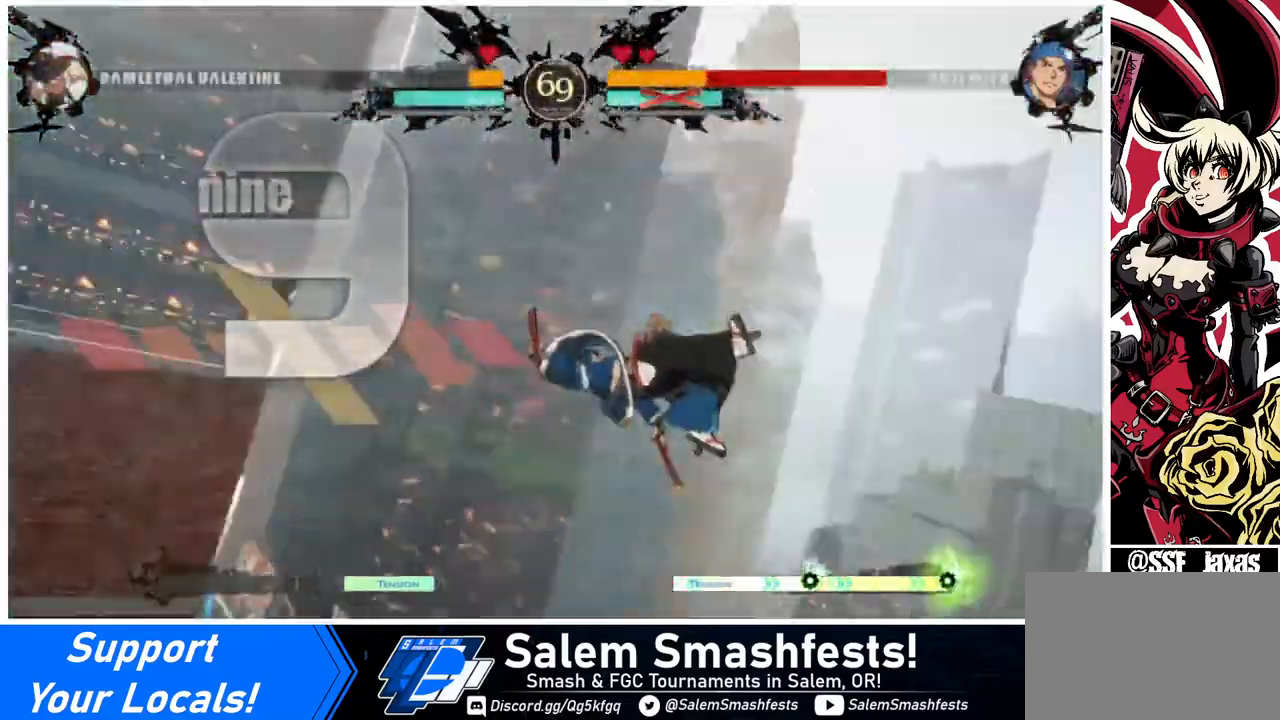
{"buttons": ["DPAD_DOWN", "DPAD_LEFT"], "events": [[320, "DPAD_LEFT", "down"], [440, "DPAD_DOWN", "down"]]}
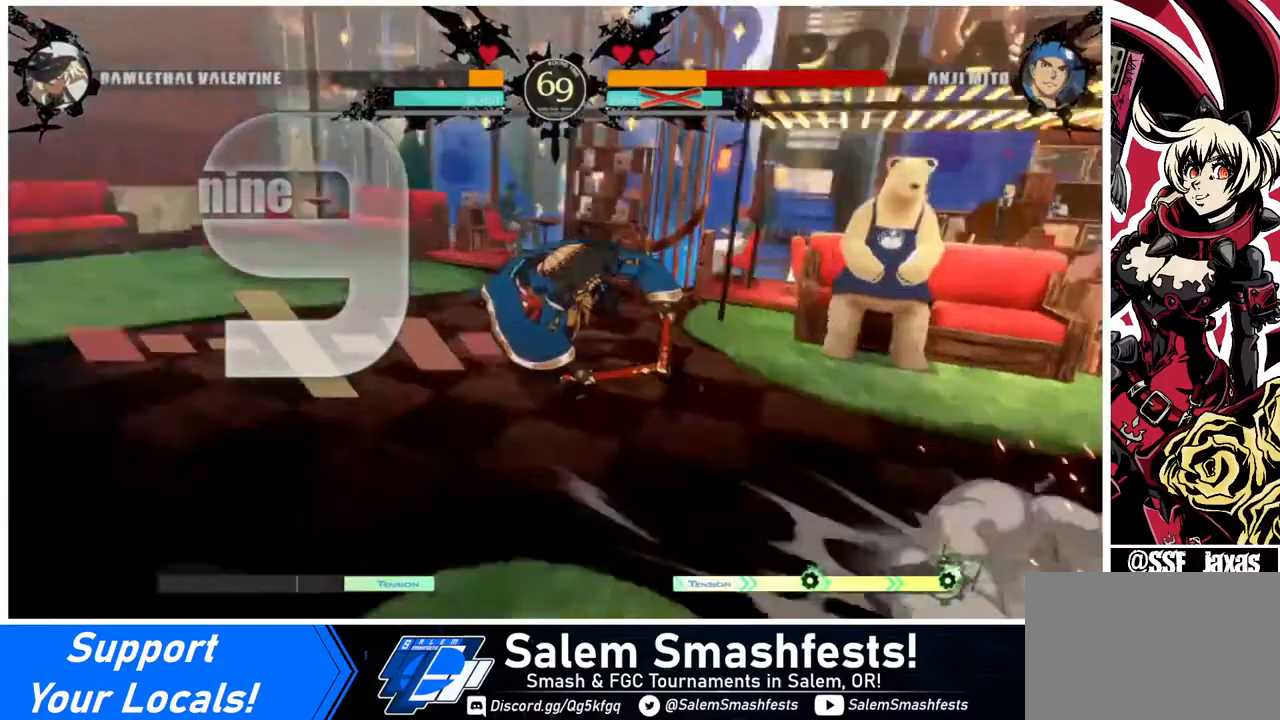
{"buttons": ["DPAD_RIGHT"], "events": [[40, "DPAD_DOWN", "up"], [40, "DPAD_LEFT", "up"], [40, "DPAD_RIGHT", "down"], [240, "DPAD_DOWN", "down"], [240, "DPAD_LEFT", "down"], [240, "DPAD_RIGHT", "up"], [440, "DPAD_LEFT", "up"], [480, "DPAD_DOWN", "up"], [480, "DPAD_RIGHT", "down"]]}
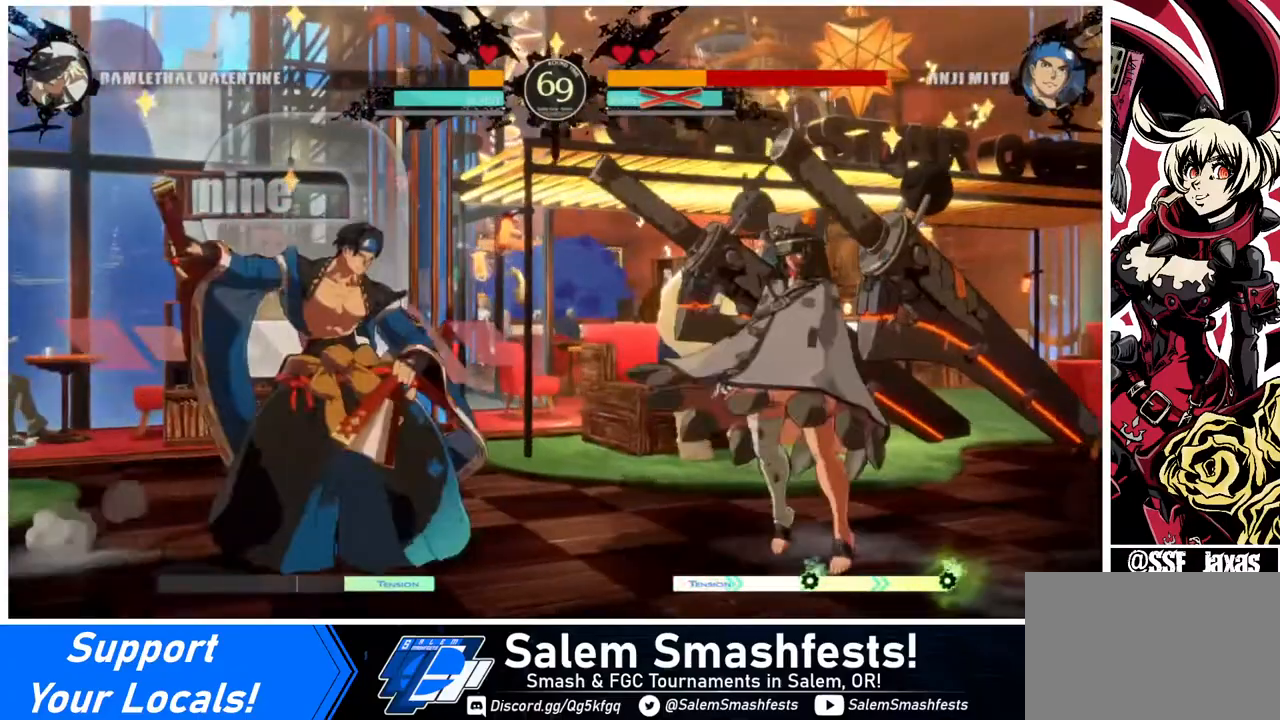
{"buttons": ["DPAD_UP", "DPAD_RIGHT"], "events": [[160, "DPAD_RIGHT", "up"], [280, "DPAD_LEFT", "down"], [360, "DPAD_LEFT", "up"], [400, "DPAD_RIGHT", "down"], [440, "DPAD_UP", "down"]]}
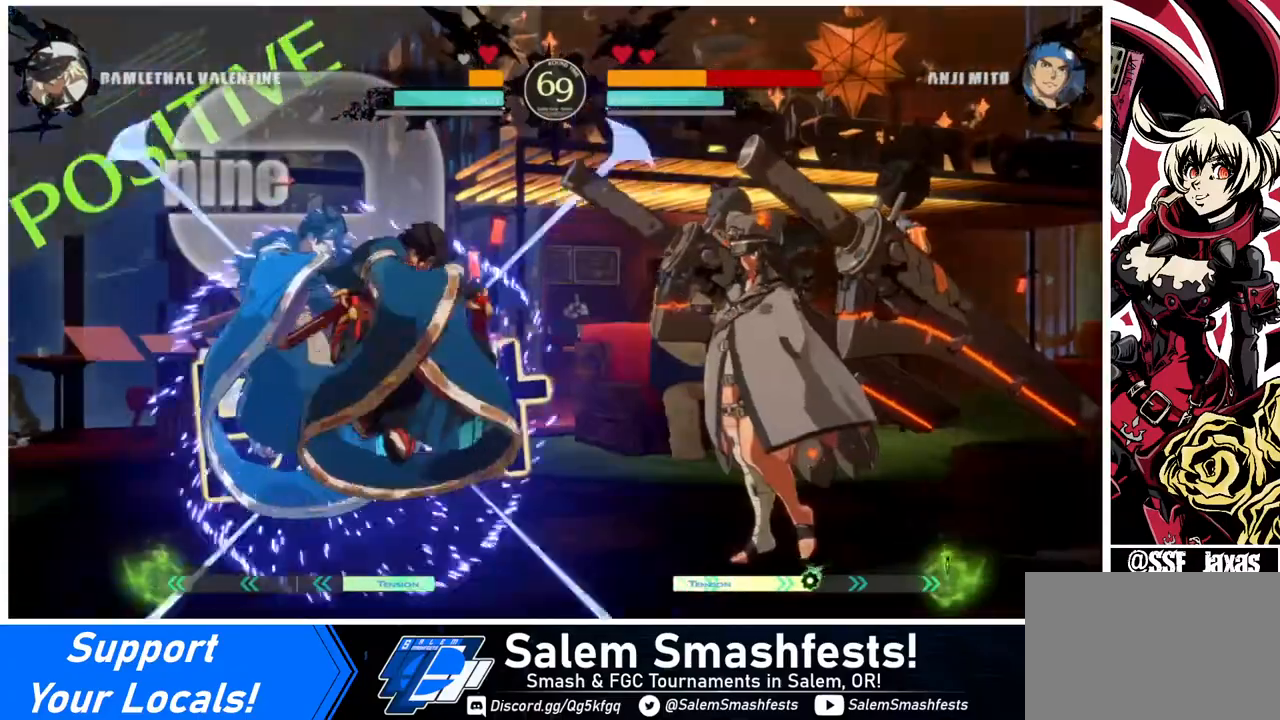
{"buttons": ["DPAD_UP", "DPAD_RIGHT"], "events": [[120, "DPAD_UP", "up"], [440, "DPAD_UP", "down"]]}
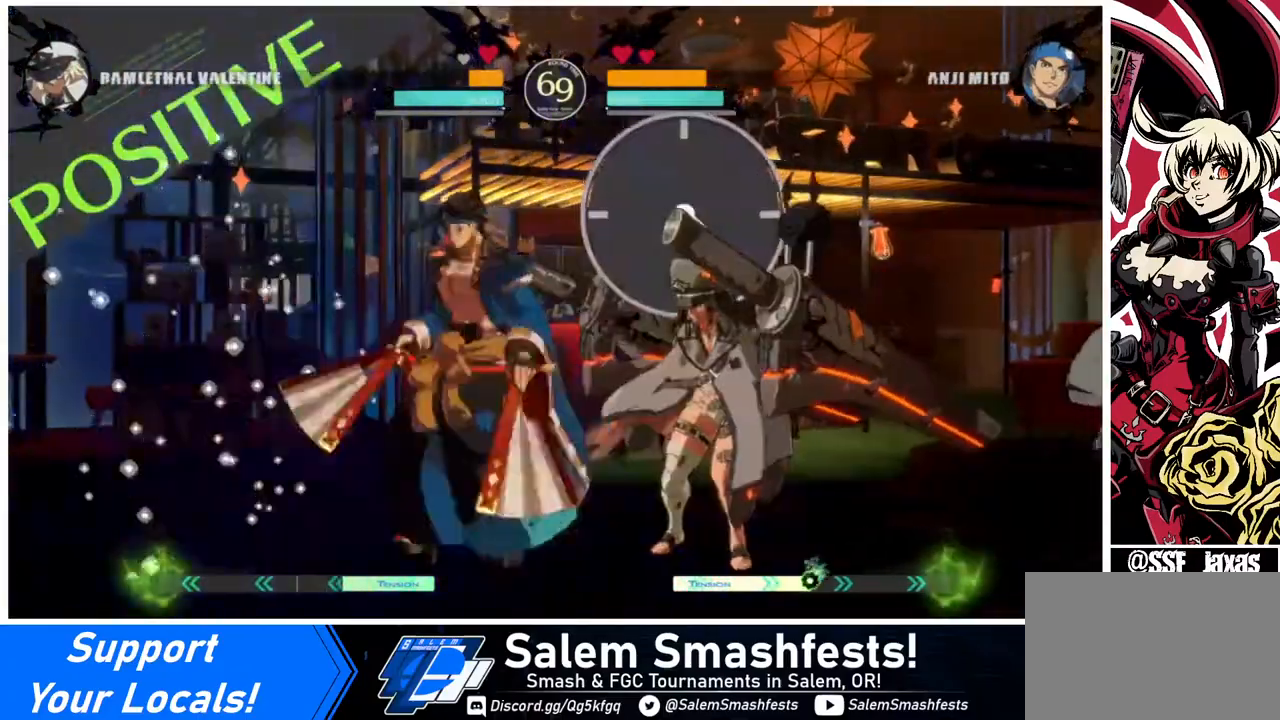
{"buttons": ["DPAD_DOWN", "DPAD_RIGHT"], "events": [[80, "DPAD_UP", "up"], [440, "DPAD_DOWN", "down"]]}
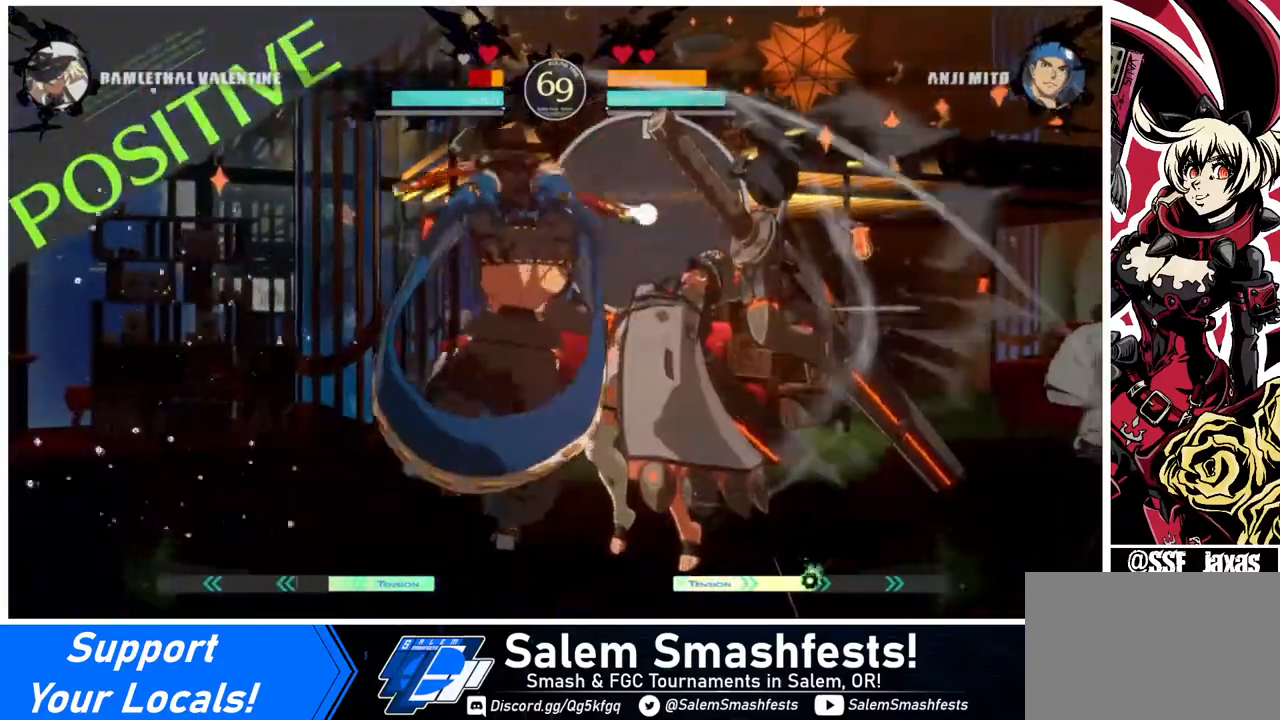
{"buttons": ["DPAD_DOWN", "DPAD_RIGHT"], "events": [[40, "SQUARE", "down"], [40, "TRIANGLE", "down"], [280, "TRIANGLE", "up"], [320, "SQUARE", "up"]]}
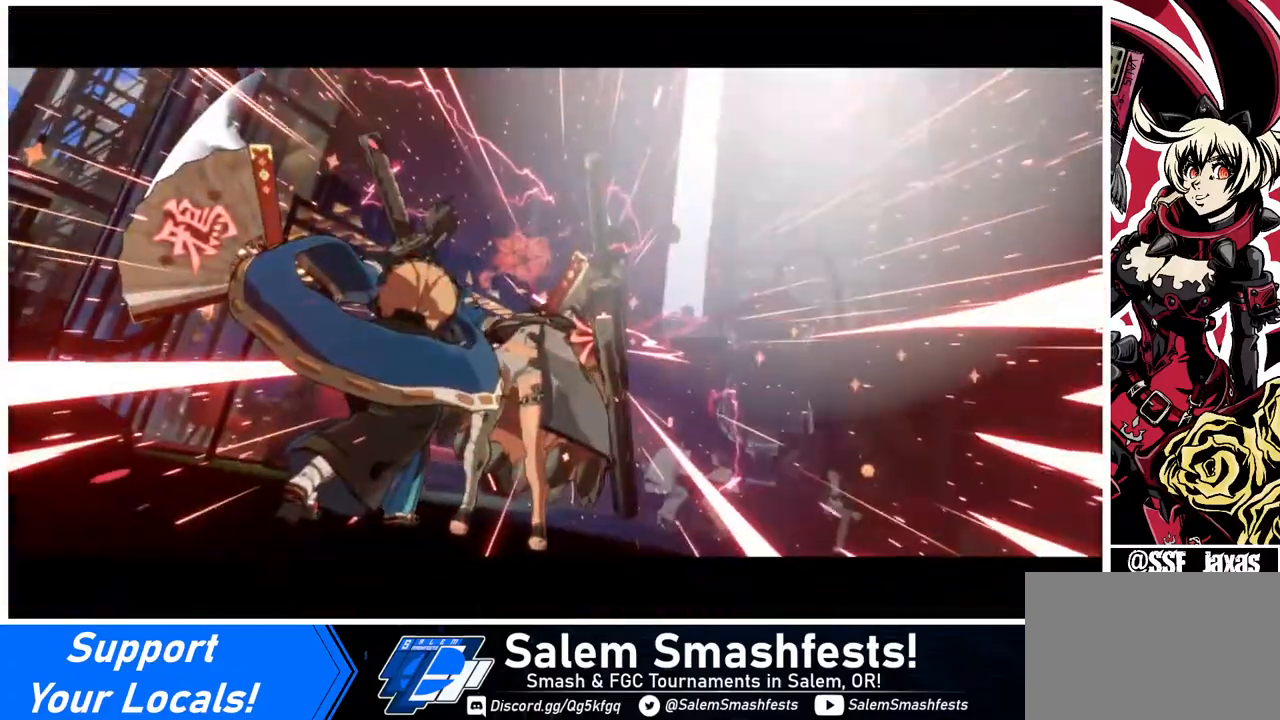
{"buttons": [], "events": [[120, "DPAD_DOWN", "up"], [280, "DPAD_RIGHT", "up"]]}